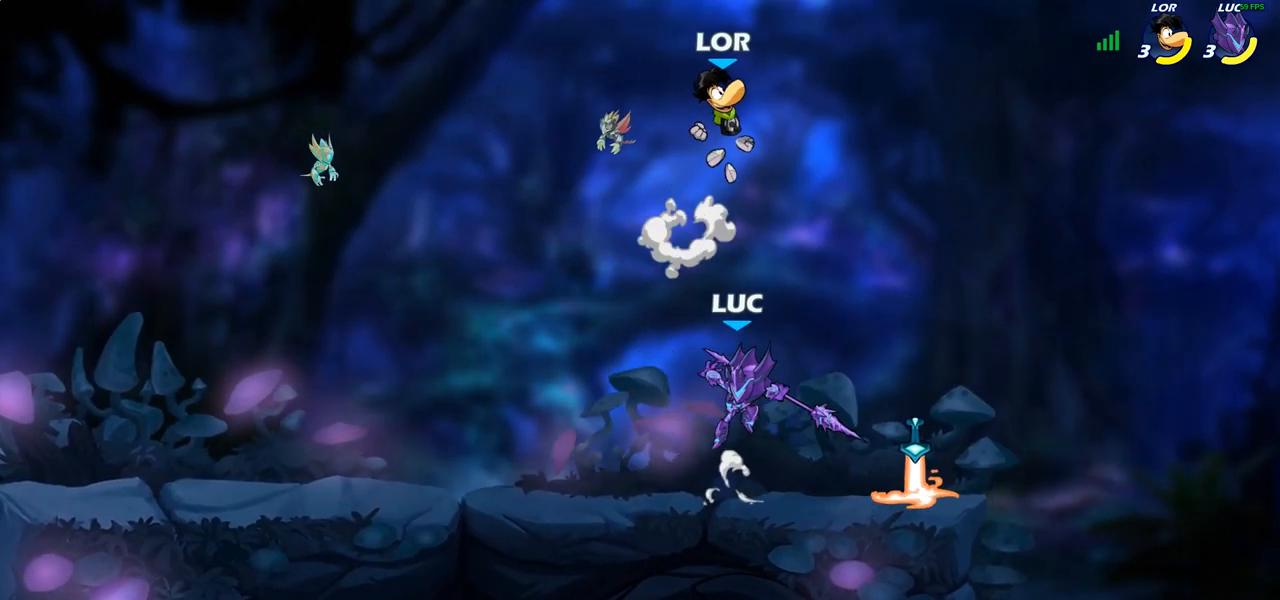
Gameplay with a controller (PlayStation layout); each line is a JSON object with the inputs held at the frame after it. "events" lists button and stick changes between this image and that frame as [ms after this image, input, new state], when the widget could be followed in between. Not read: R1.
{"buttons": [], "left_stick": "right", "right_stick": "center", "events": [[83, "CIRCLE", "up"], [200, "left_stick", "right"]]}
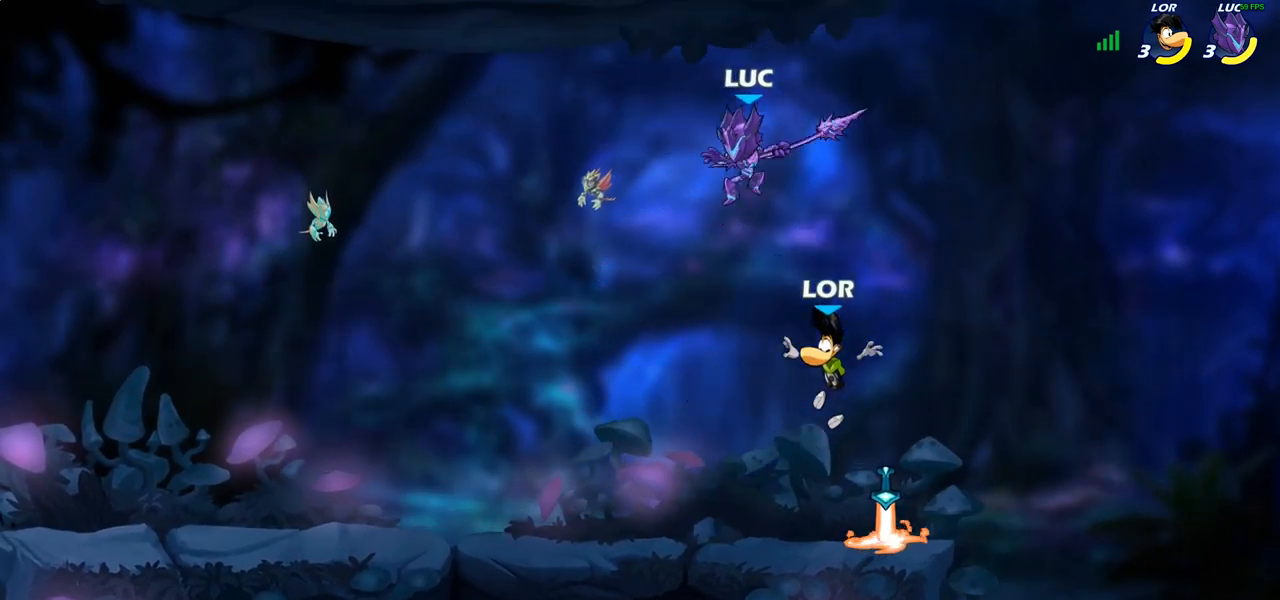
{"buttons": ["SQUARE"], "left_stick": "down-right", "right_stick": "center", "events": [[33, "left_stick", "up"], [150, "left_stick", "down-left"], [433, "SQUARE", "down"], [467, "left_stick", "down-right"]]}
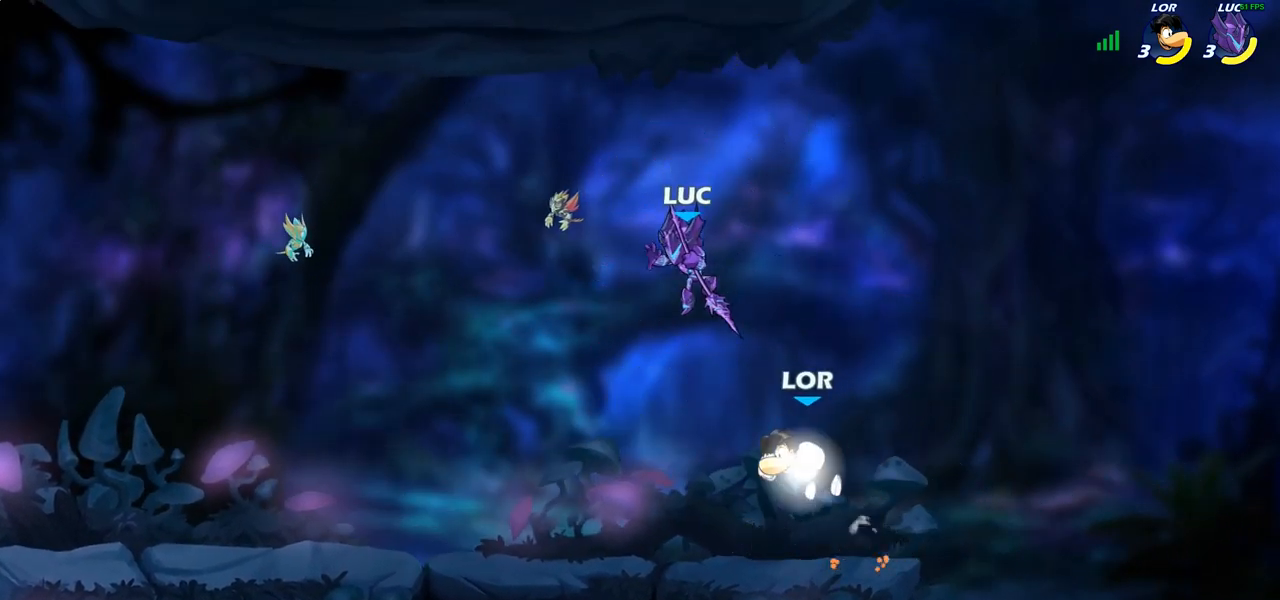
{"buttons": [], "left_stick": "left", "right_stick": "center", "events": [[33, "SQUARE", "up"], [150, "left_stick", "right"], [483, "left_stick", "left"]]}
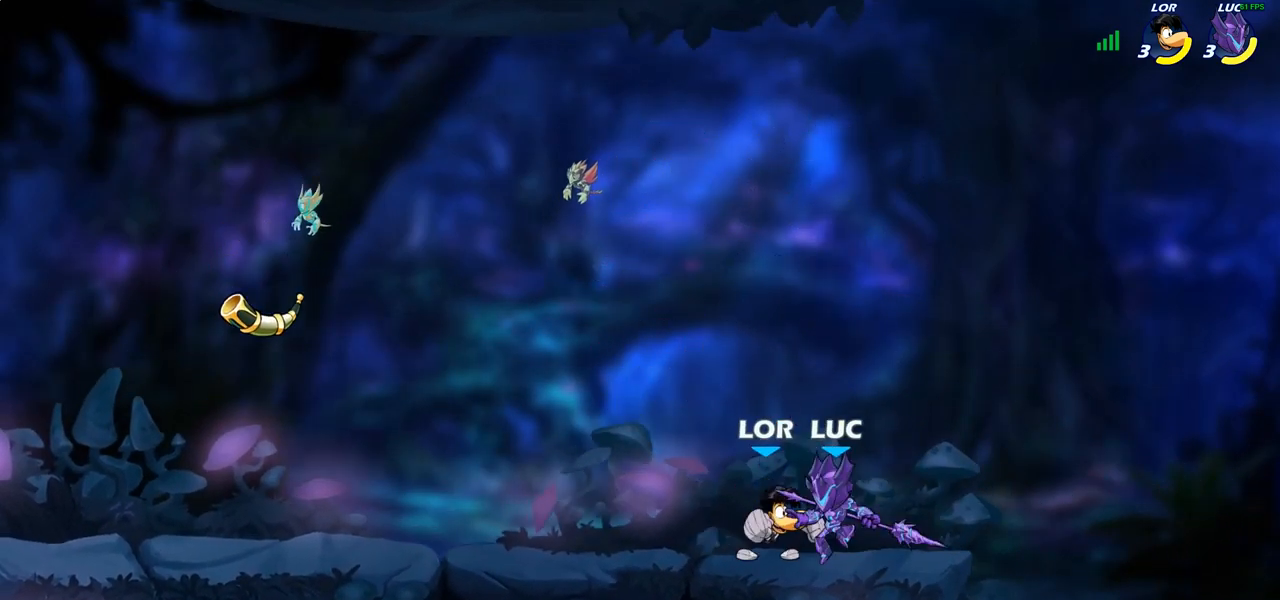
{"buttons": [], "left_stick": "center", "right_stick": "center", "events": [[100, "left_stick", "center"], [117, "SQUARE", "down"], [217, "SQUARE", "up"], [317, "SQUARE", "down"], [417, "SQUARE", "up"]]}
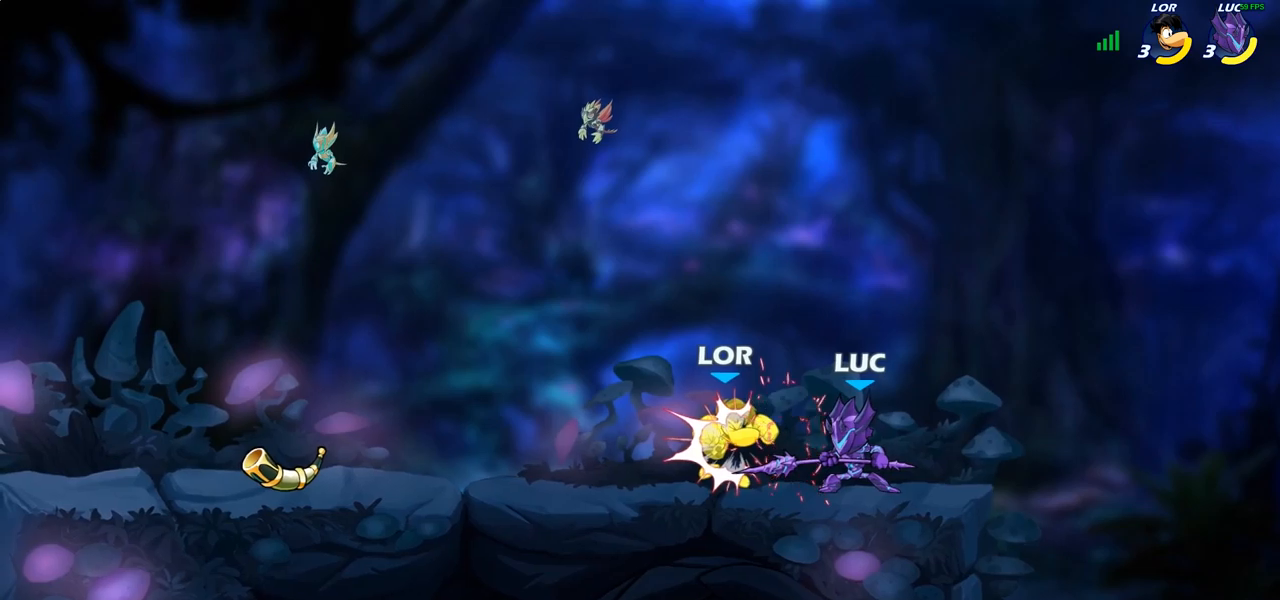
{"buttons": [], "left_stick": "center", "right_stick": "center", "events": [[100, "left_stick", "left"], [200, "R2", "down"], [267, "SQUARE", "down"], [367, "R2", "up"], [417, "SQUARE", "up"], [500, "left_stick", "center"]]}
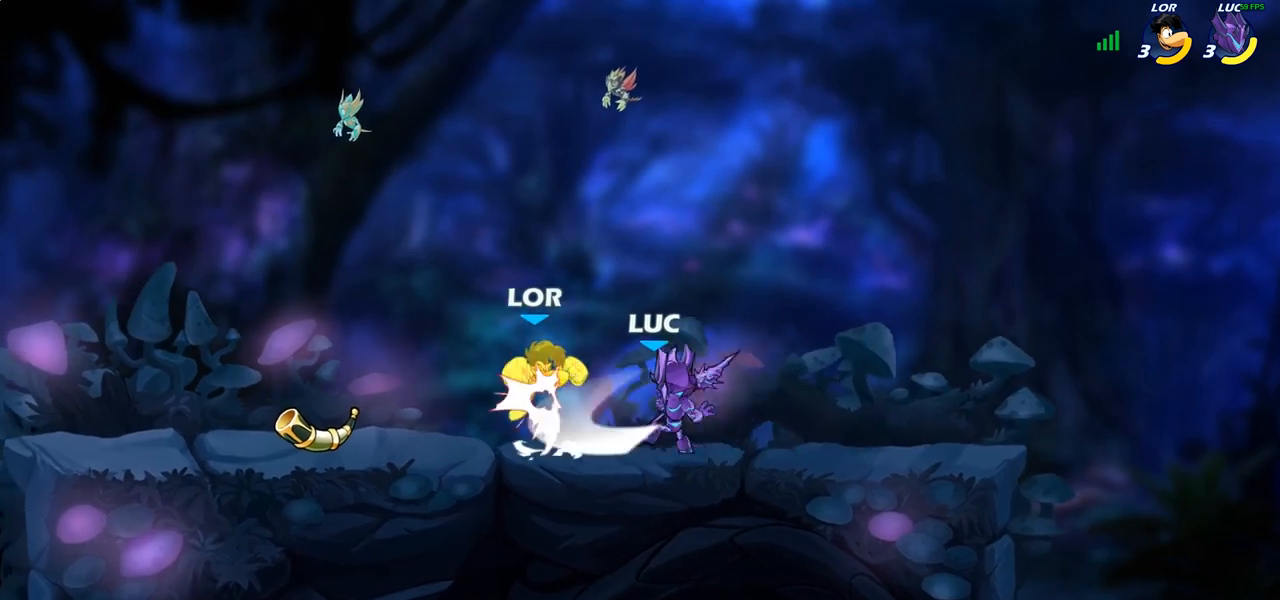
{"buttons": [], "left_stick": "down", "right_stick": "center", "events": [[350, "left_stick", "down"], [417, "SQUARE", "down"], [500, "SQUARE", "up"]]}
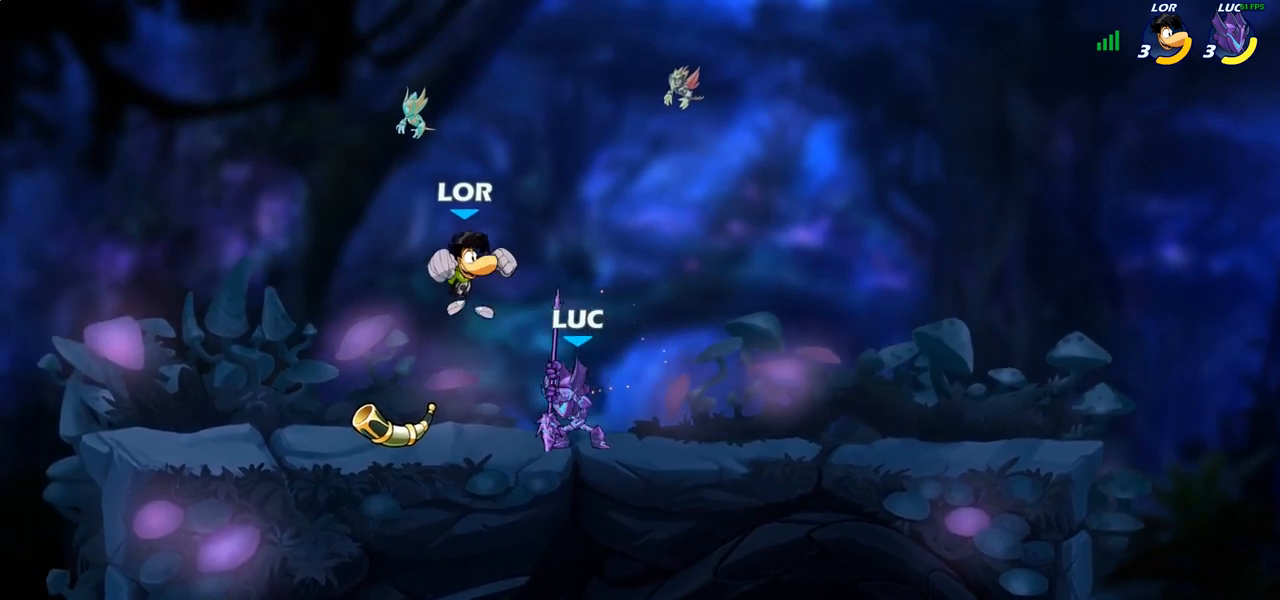
{"buttons": [], "left_stick": "center", "right_stick": "center", "events": [[83, "left_stick", "center"]]}
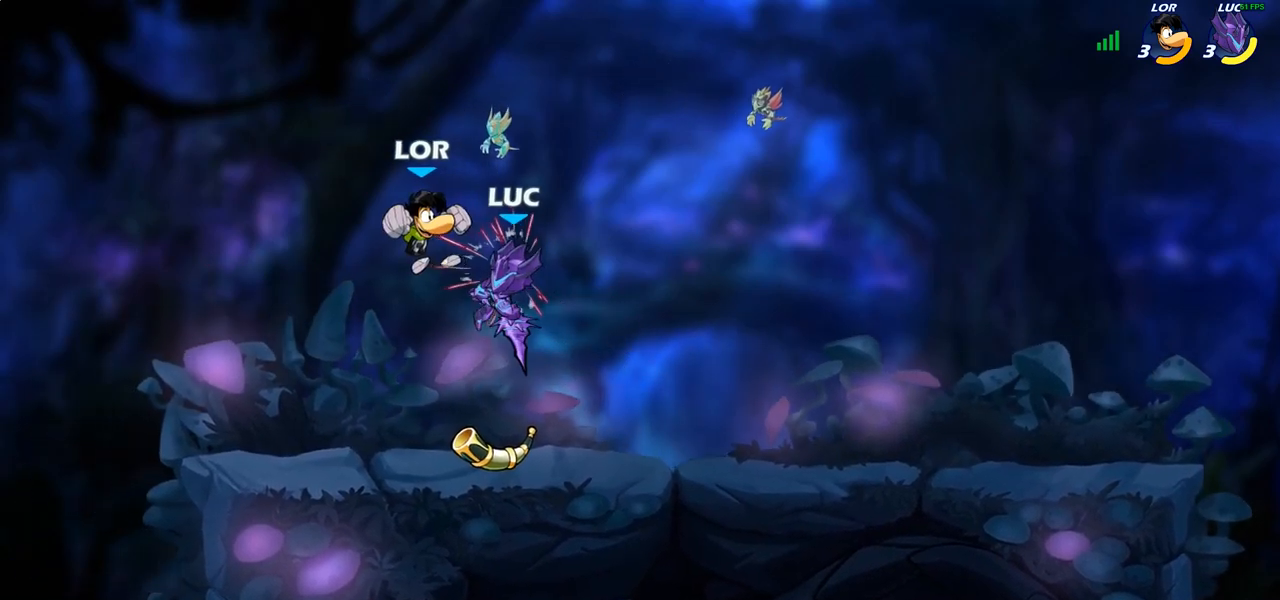
{"buttons": [], "left_stick": "center", "right_stick": "center", "events": [[150, "R2", "down"], [200, "left_stick", "down"], [217, "SQUARE", "down"], [250, "R2", "up"], [333, "SQUARE", "up"], [350, "left_stick", "center"]]}
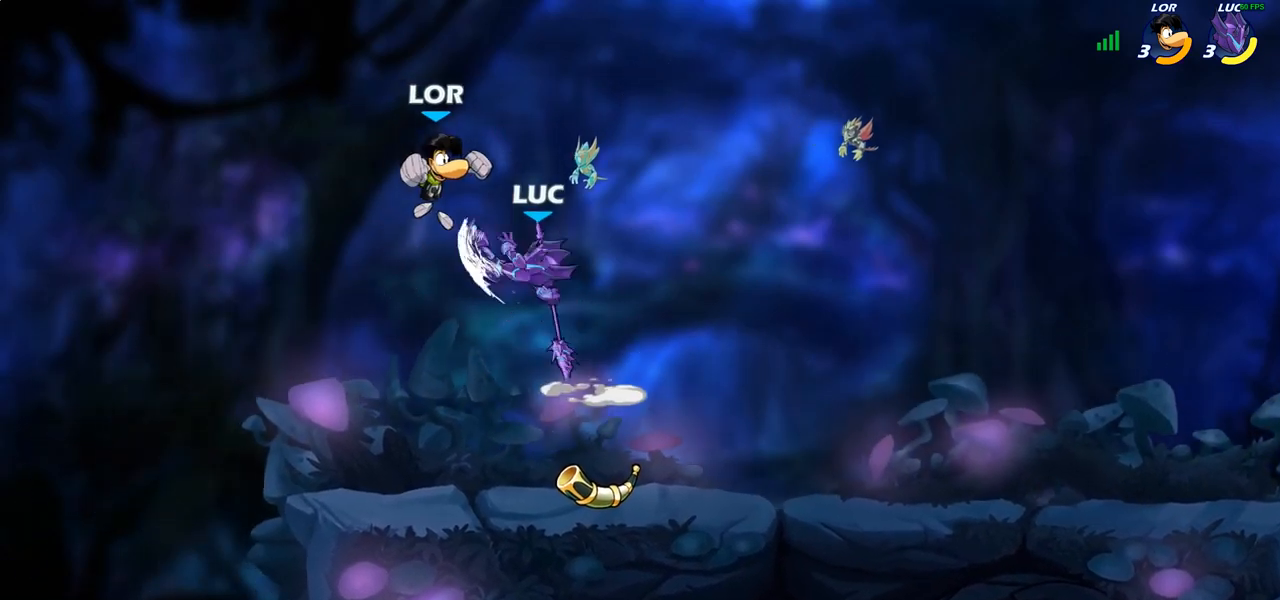
{"buttons": [], "left_stick": "center", "right_stick": "center", "events": []}
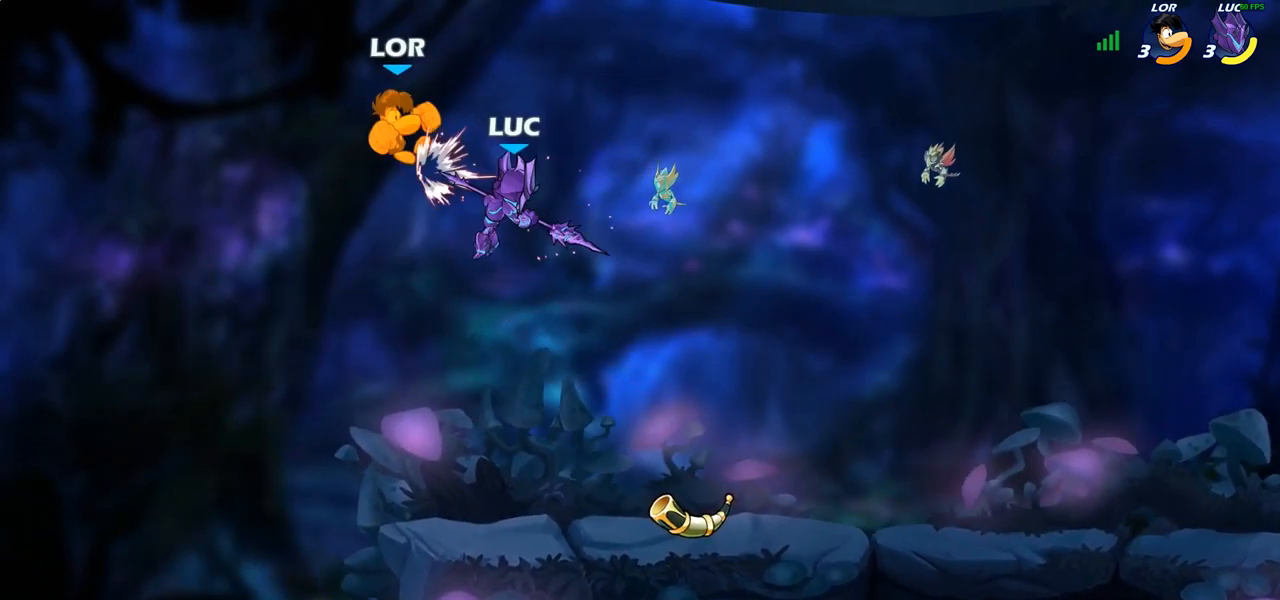
{"buttons": [], "left_stick": "center", "right_stick": "center", "events": [[50, "left_stick", "left"], [133, "CROSS", "down"], [150, "SQUARE", "down"], [150, "left_stick", "center"], [217, "CROSS", "up"], [250, "SQUARE", "up"]]}
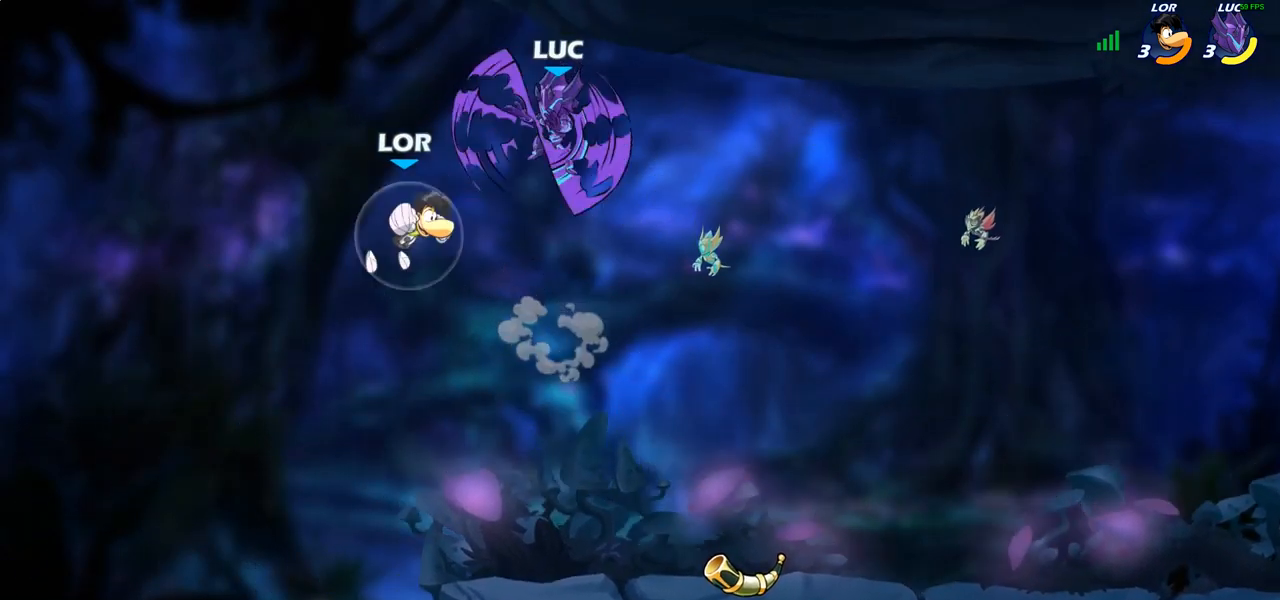
{"buttons": ["CIRCLE"], "left_stick": "down", "right_stick": "center", "events": [[50, "left_stick", "left"], [183, "left_stick", "center"], [250, "left_stick", "down"], [333, "CIRCLE", "down"]]}
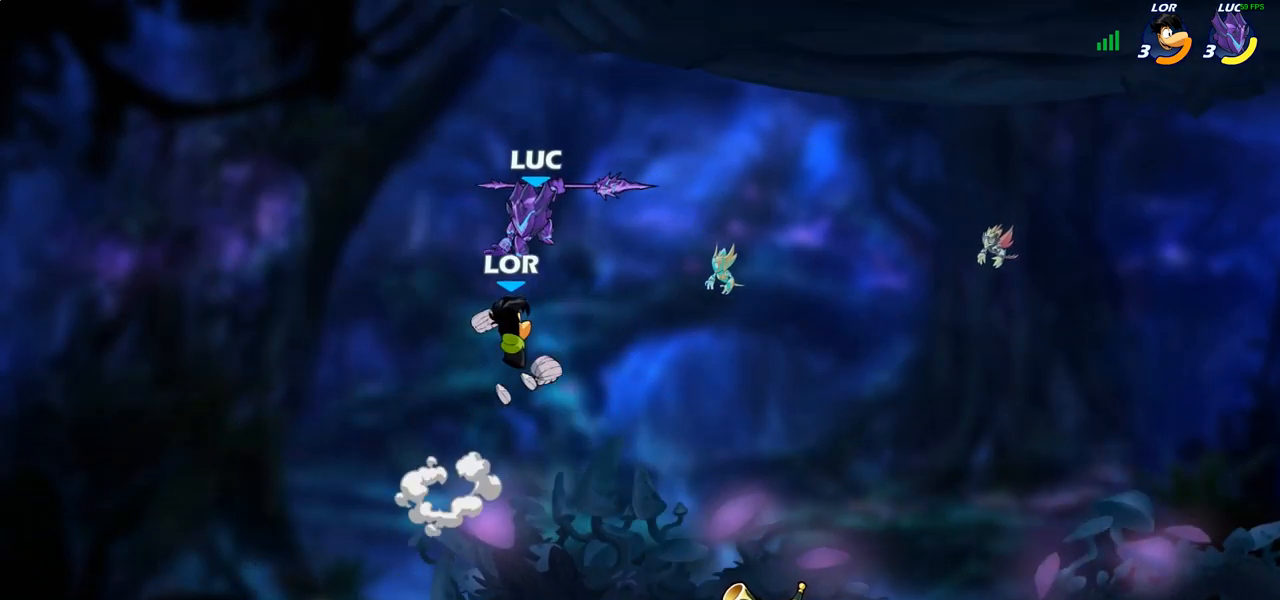
{"buttons": [], "left_stick": "center", "right_stick": "center", "events": [[167, "CIRCLE", "up"], [183, "left_stick", "center"]]}
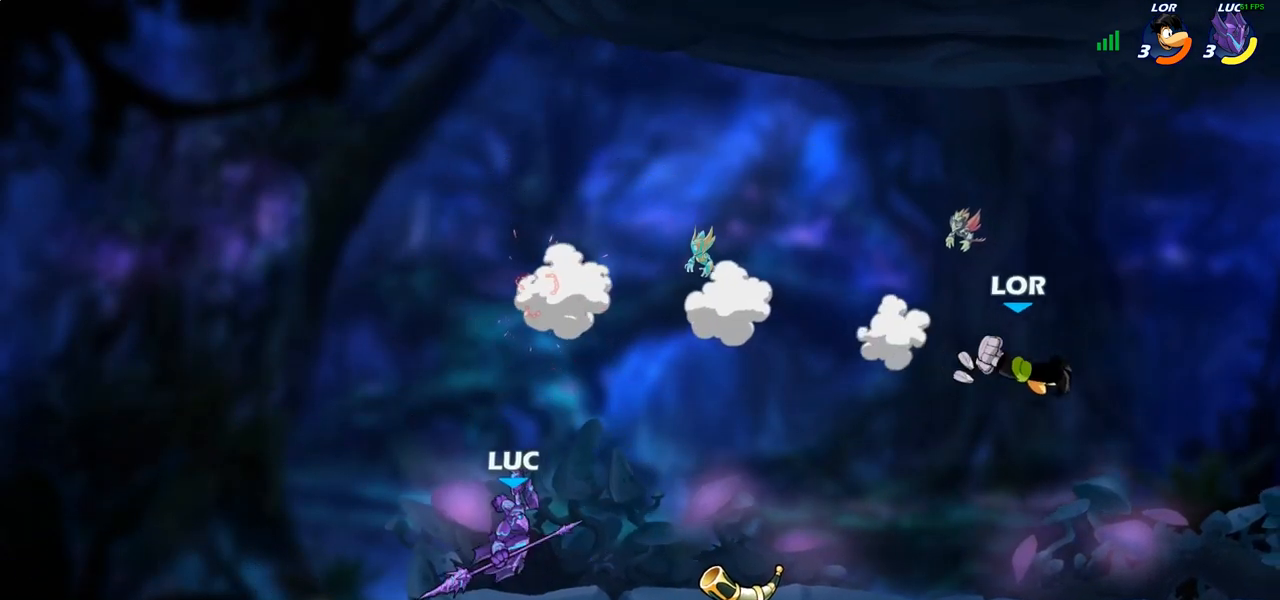
{"buttons": ["CIRCLE"], "left_stick": "right", "right_stick": "center", "events": [[83, "left_stick", "right"], [367, "R2", "down"], [417, "CIRCLE", "down"], [483, "R2", "up"]]}
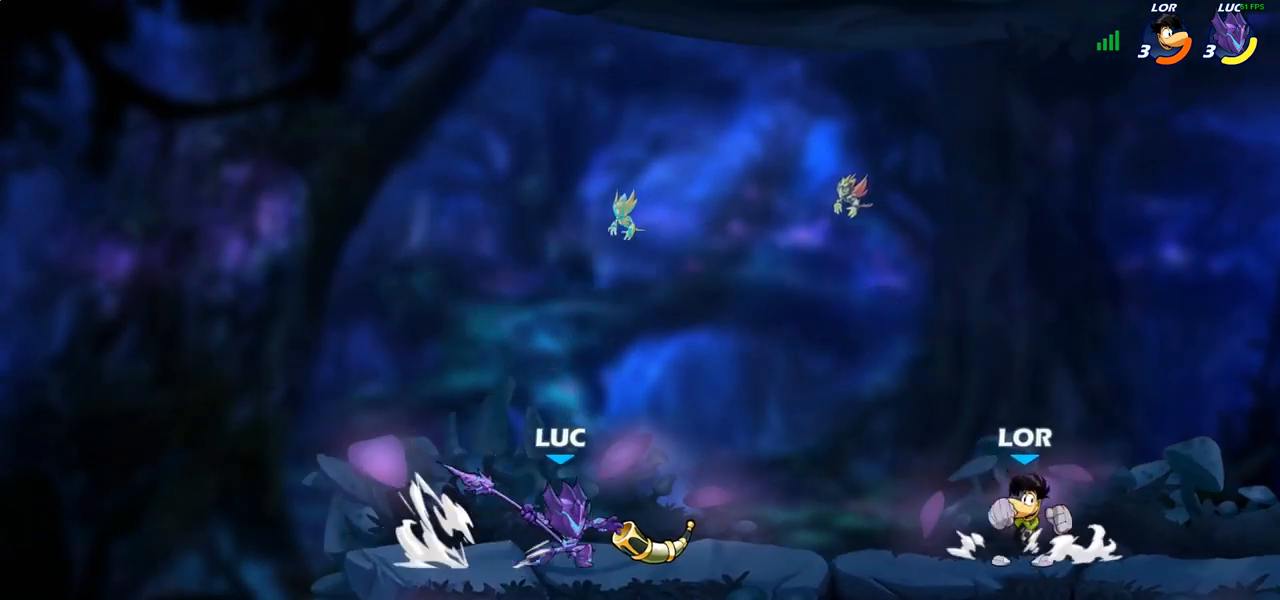
{"buttons": [], "left_stick": "center", "right_stick": "center", "events": [[33, "CIRCLE", "up"], [500, "left_stick", "center"]]}
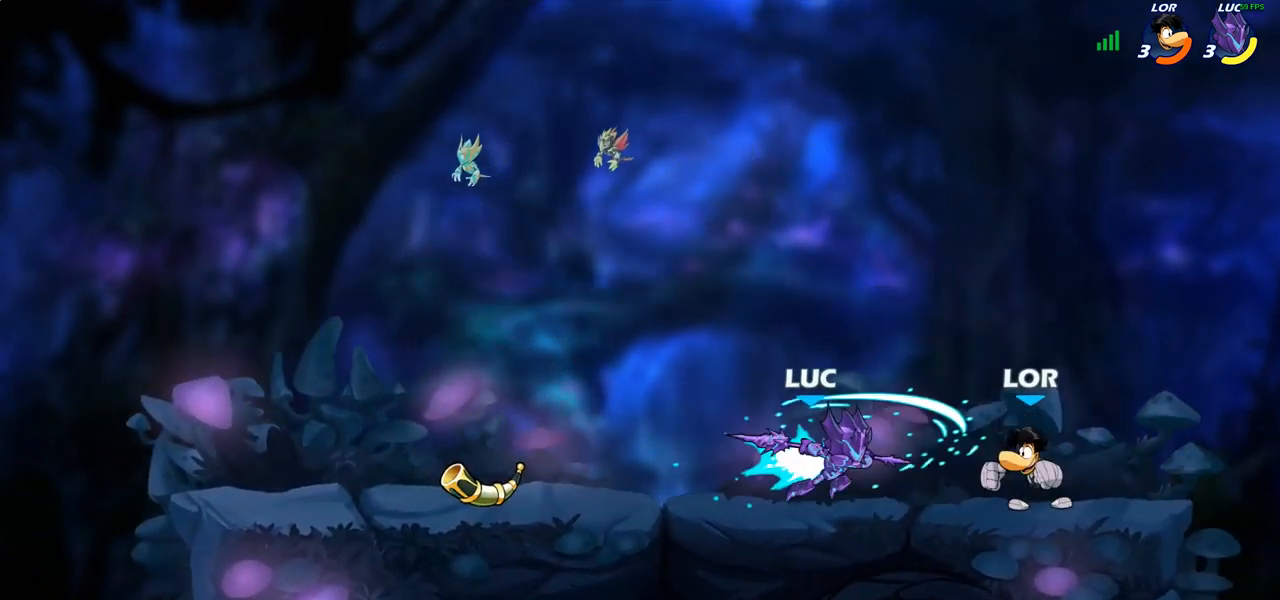
{"buttons": [], "left_stick": "center", "right_stick": "center", "events": [[333, "SQUARE", "down"], [417, "SQUARE", "up"]]}
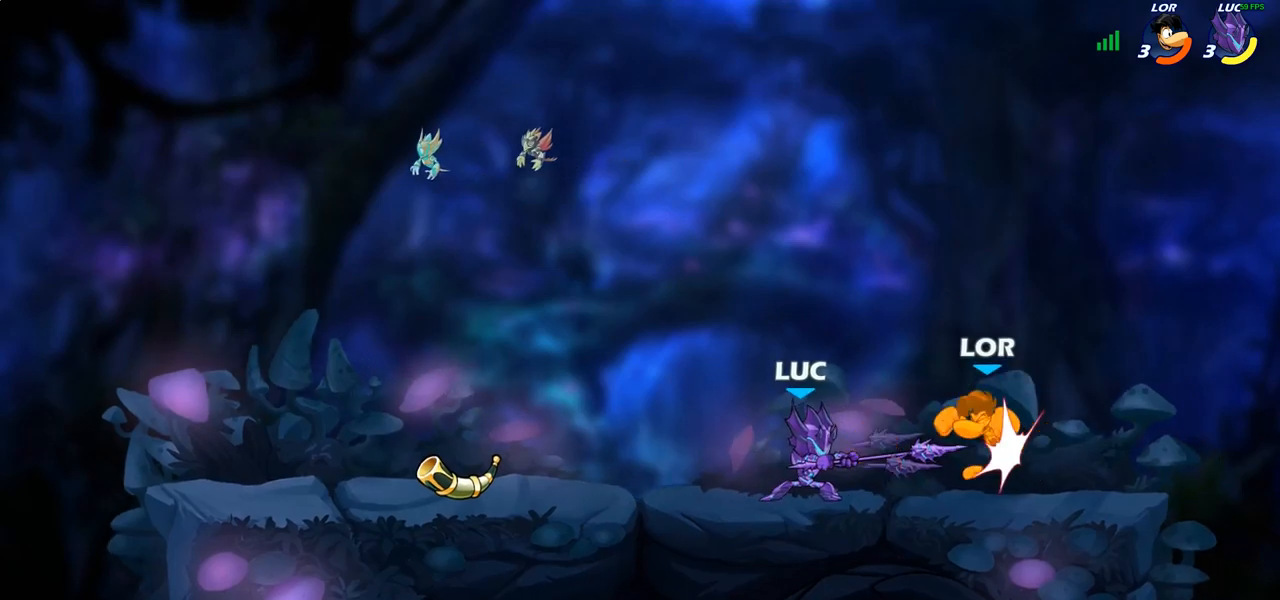
{"buttons": [], "left_stick": "center", "right_stick": "center", "events": [[67, "SQUARE", "down"], [150, "SQUARE", "up"], [350, "SQUARE", "down"], [383, "SQUARE", "up"]]}
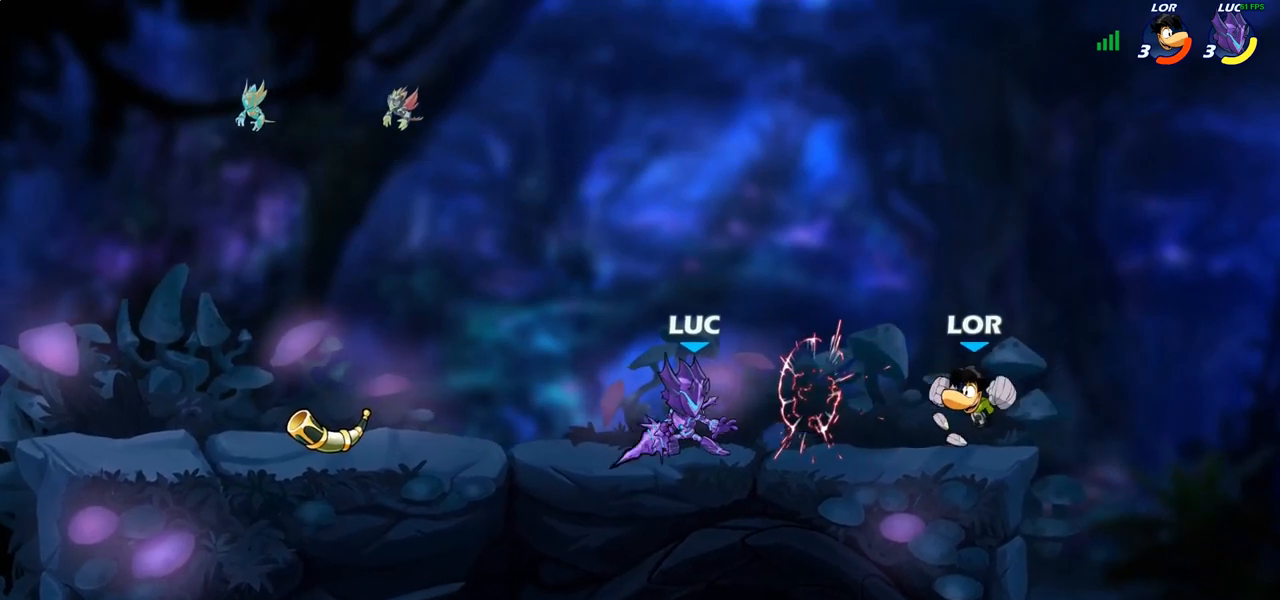
{"buttons": [], "left_stick": "center", "right_stick": "center", "events": [[233, "left_stick", "right"], [267, "R2", "down"], [350, "CIRCLE", "down"], [350, "left_stick", "center"], [367, "R2", "up"], [433, "CIRCLE", "up"]]}
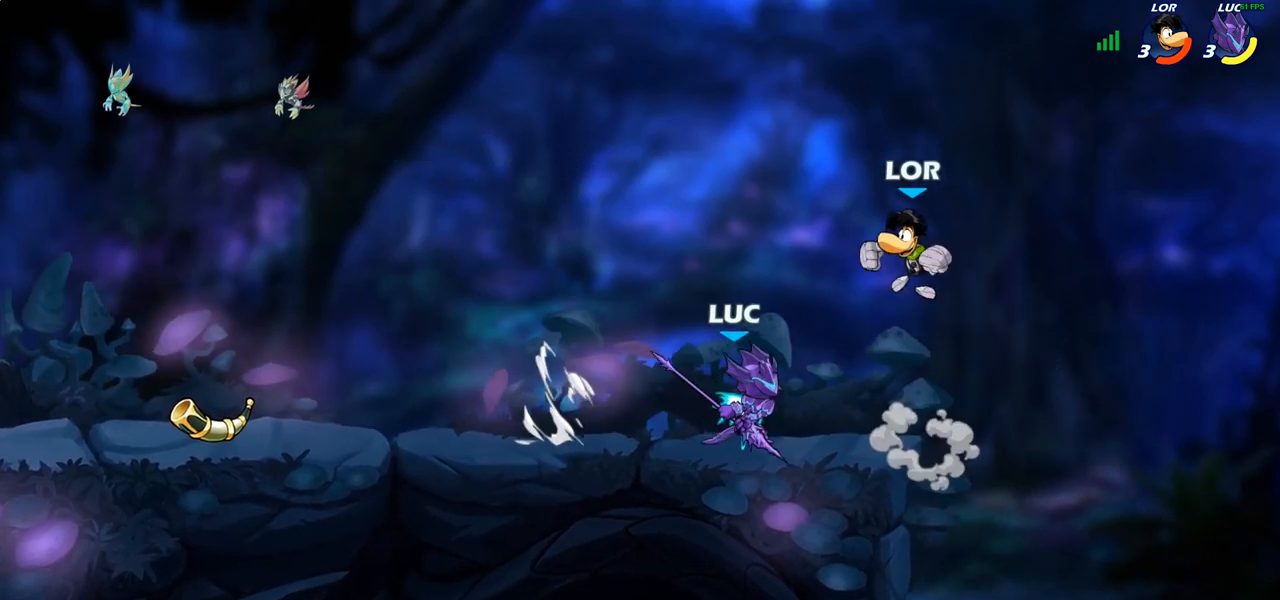
{"buttons": [], "left_stick": "center", "right_stick": "center", "events": []}
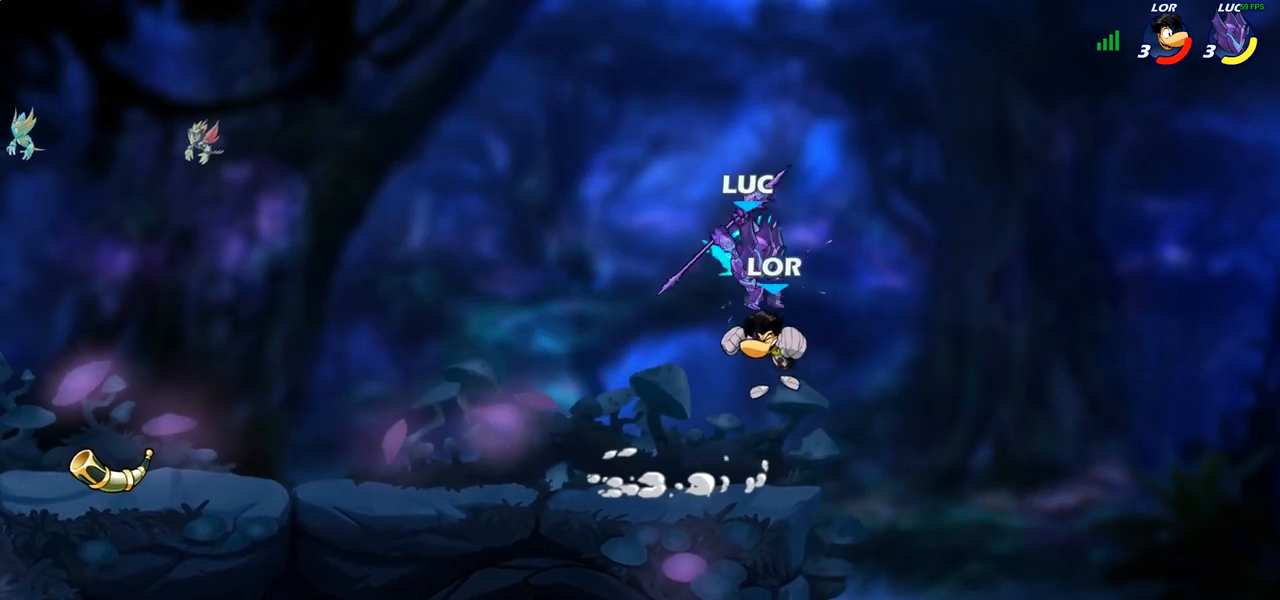
{"buttons": [], "left_stick": "center", "right_stick": "center", "events": []}
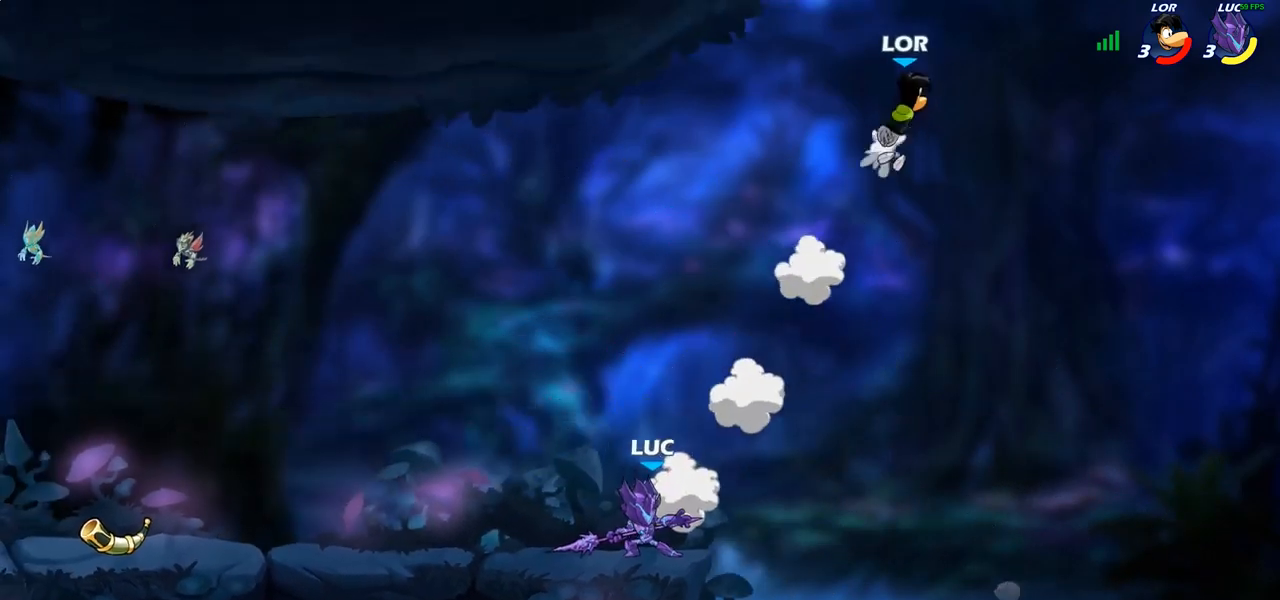
{"buttons": ["R2"], "left_stick": "center", "right_stick": "center", "events": [[67, "CROSS", "down"], [200, "CROSS", "up"], [500, "R2", "down"]]}
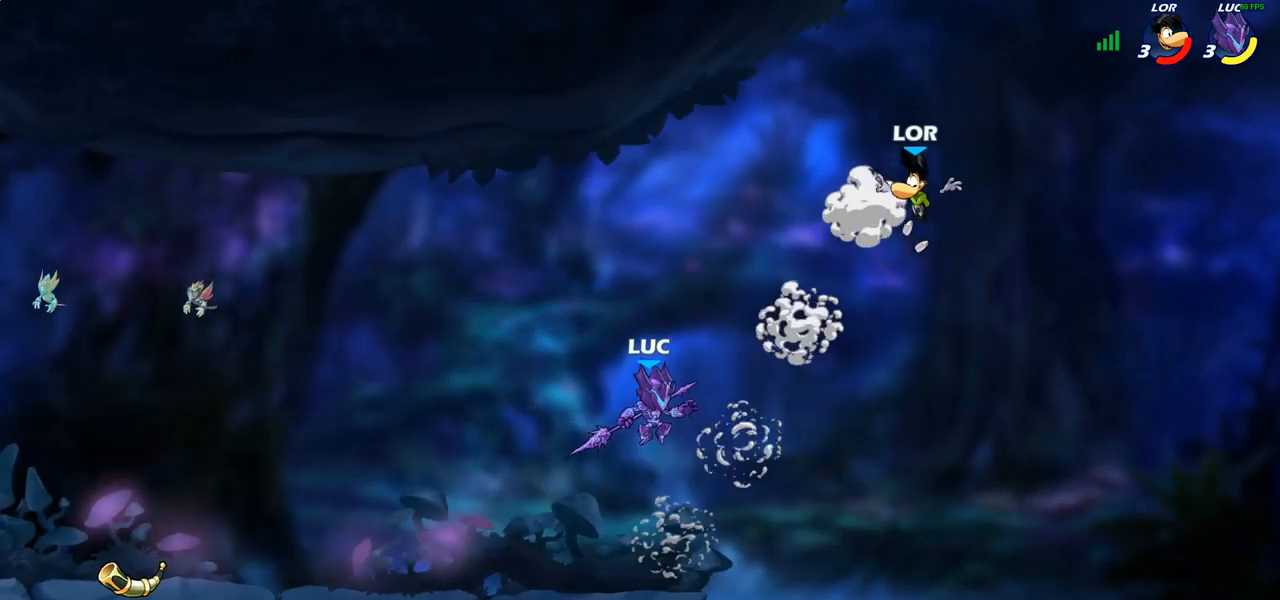
{"buttons": [], "left_stick": "center", "right_stick": "center", "events": [[50, "CIRCLE", "down"], [100, "R2", "up"], [133, "CIRCLE", "up"]]}
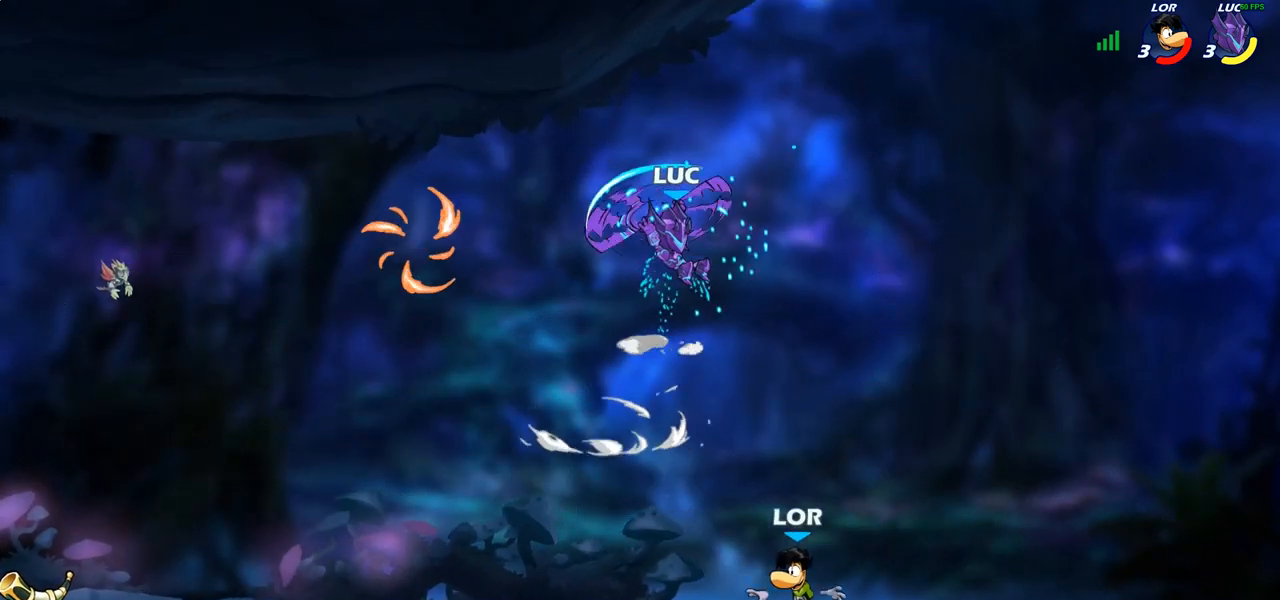
{"buttons": [], "left_stick": "center", "right_stick": "center", "events": []}
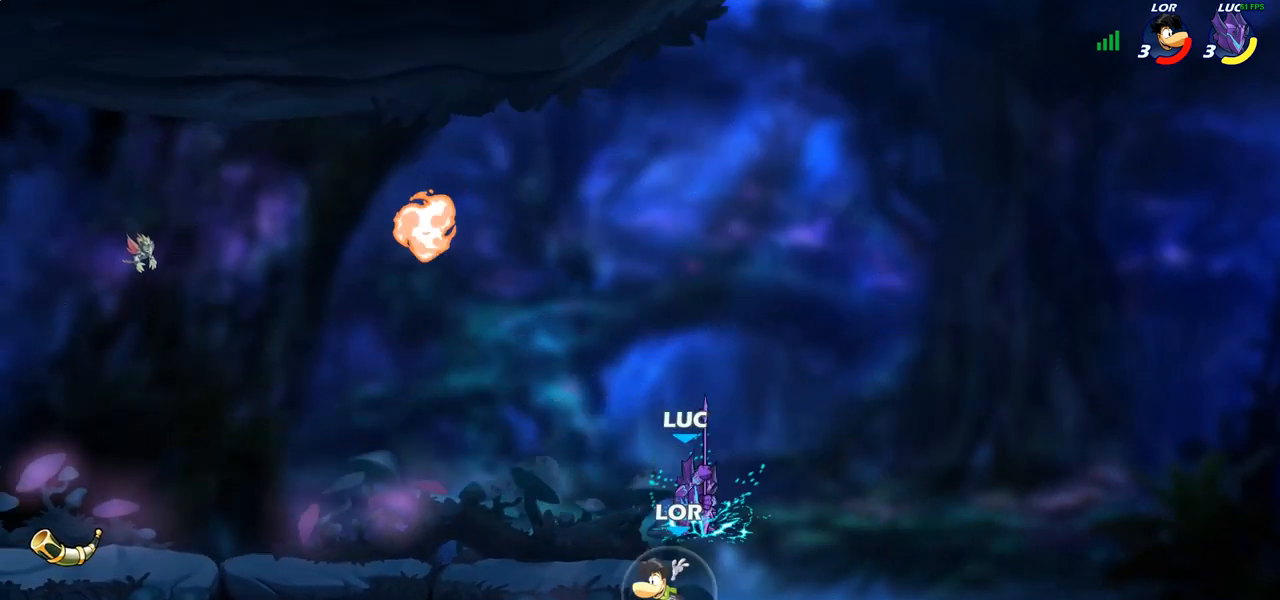
{"buttons": ["CIRCLE"], "left_stick": "down-left", "right_stick": "center"}
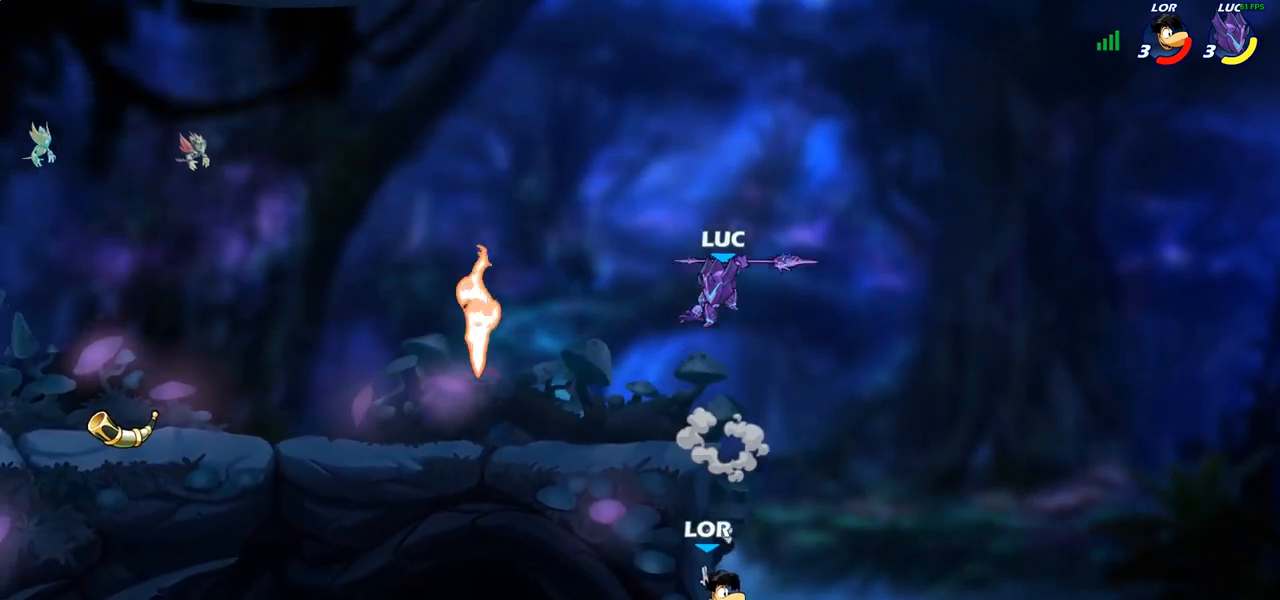
{"buttons": ["CIRCLE"], "left_stick": "down-left", "right_stick": "center", "events": []}
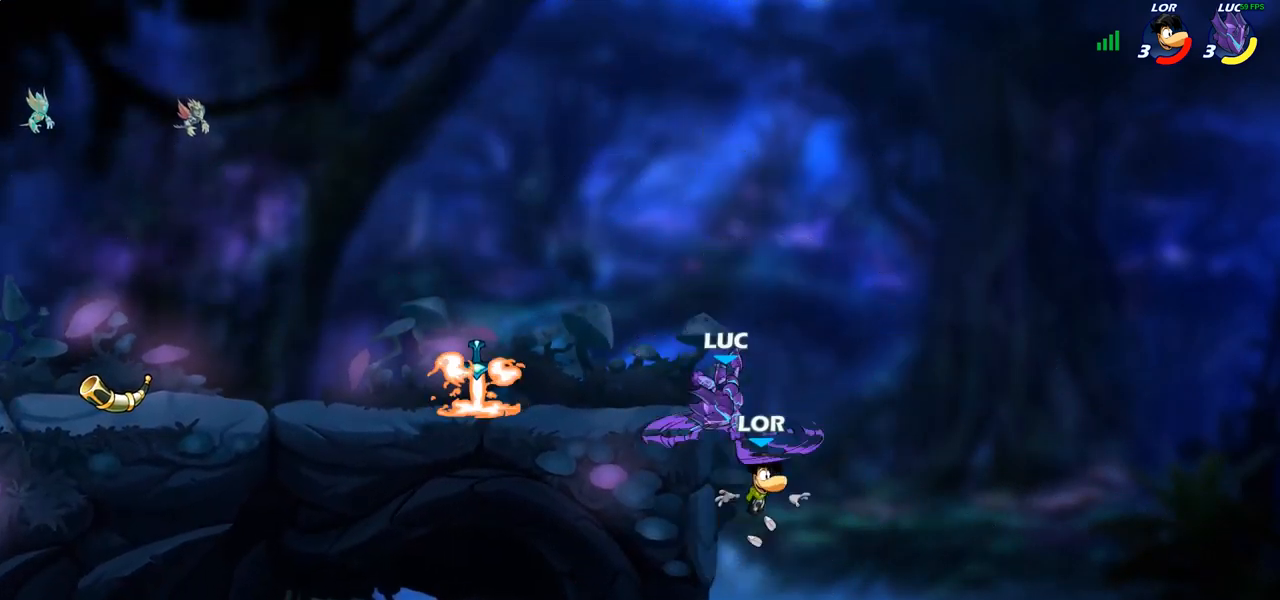
{"buttons": [], "left_stick": "center", "right_stick": "center", "events": [[150, "CIRCLE", "up"], [150, "left_stick", "center"]]}
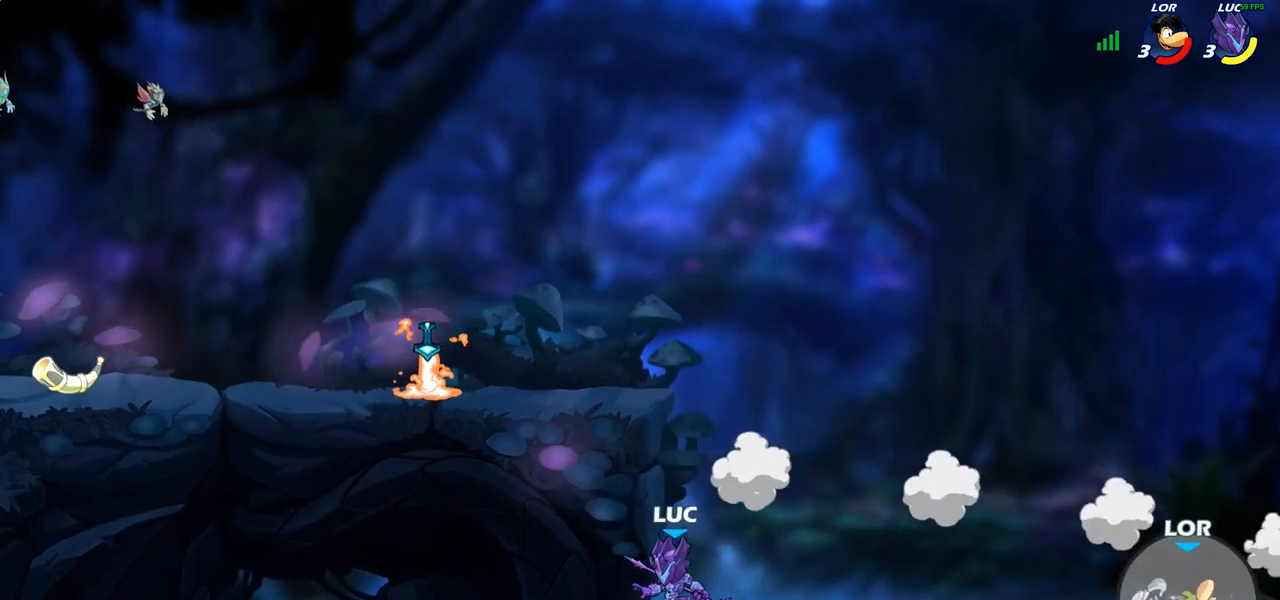
{"buttons": [], "left_stick": "up-left", "right_stick": "center", "events": [[50, "CROSS", "down"], [250, "CROSS", "up"], [283, "left_stick", "left"], [483, "left_stick", "up-left"]]}
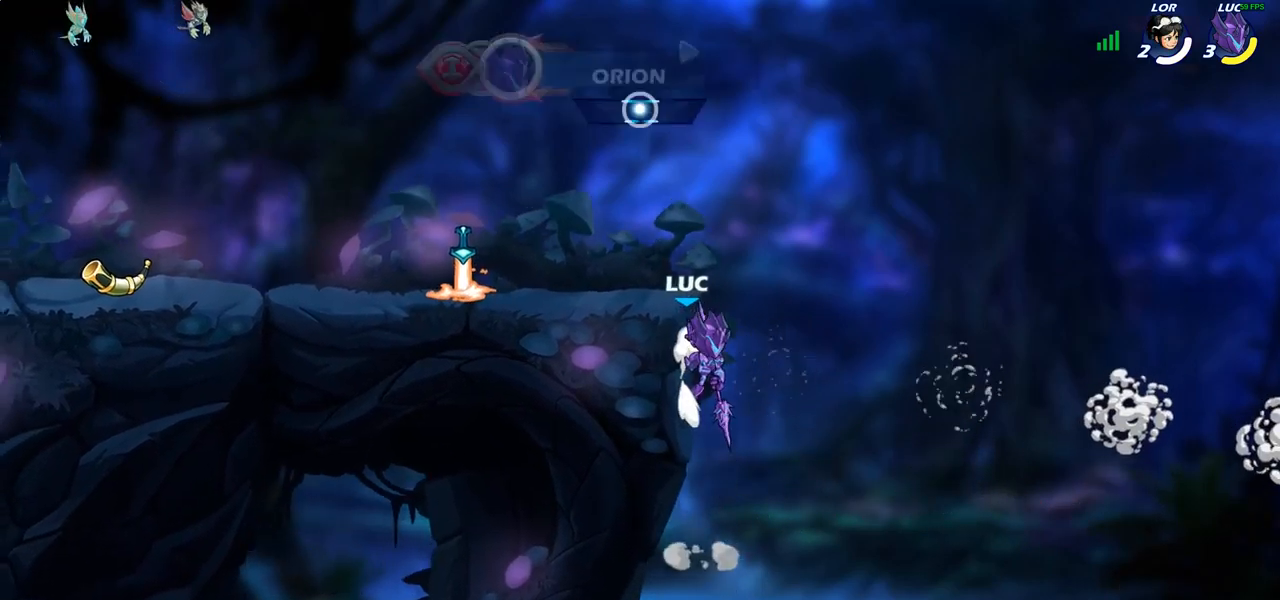
{"buttons": ["CROSS"], "left_stick": "up-left", "right_stick": "center", "events": [[500, "CROSS", "down"]]}
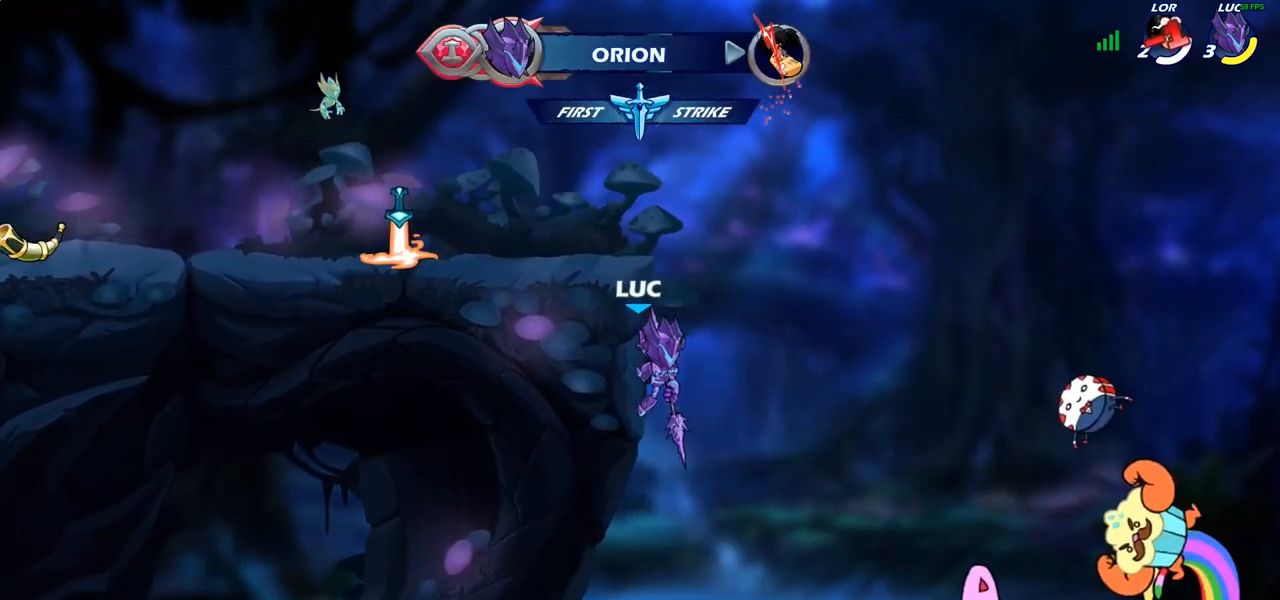
{"buttons": [], "left_stick": "up-left", "right_stick": "center", "events": [[50, "CIRCLE", "down"], [67, "CROSS", "up"], [217, "CIRCLE", "up"]]}
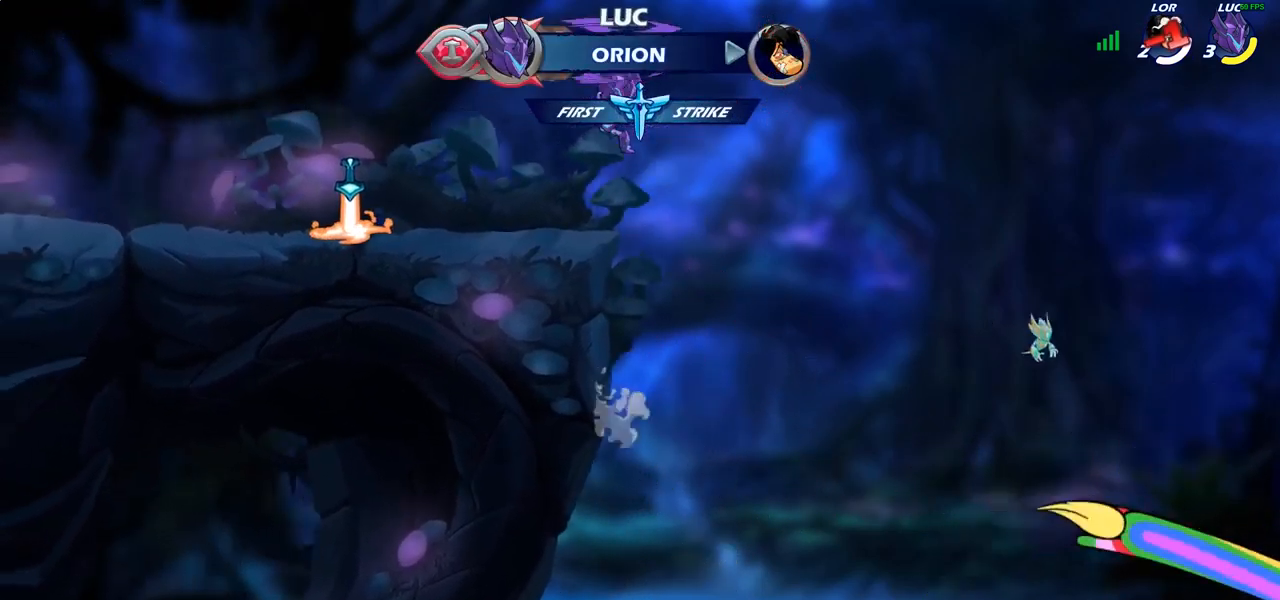
{"buttons": [], "left_stick": "up", "right_stick": "center", "events": [[300, "left_stick", "up-right"], [433, "left_stick", "up"]]}
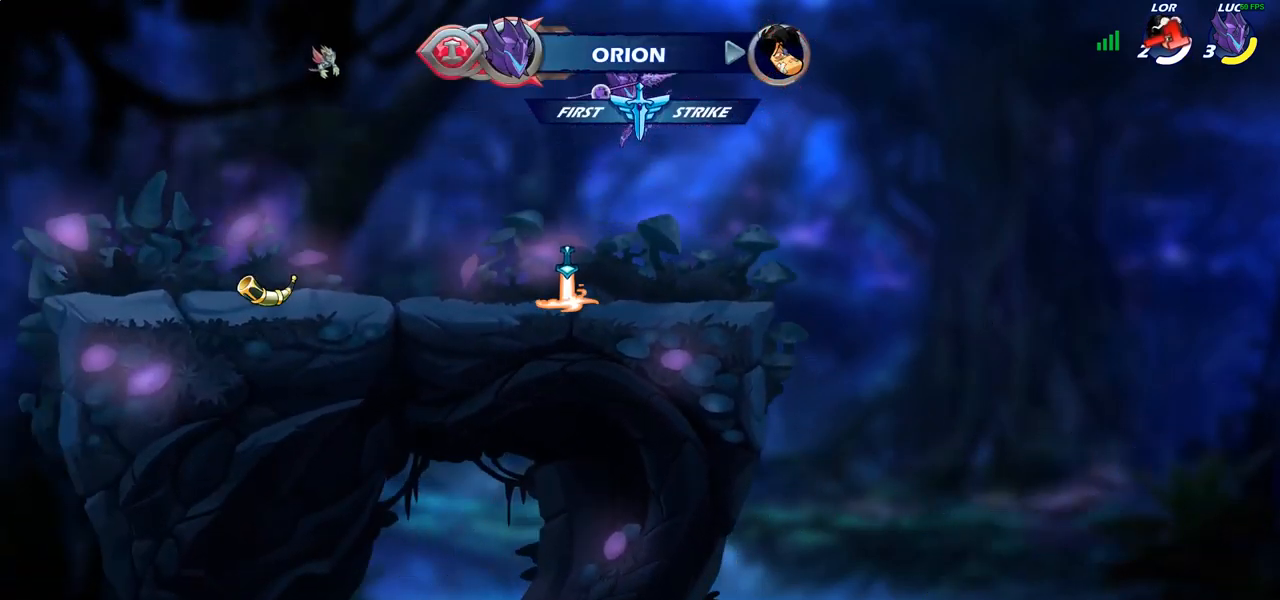
{"buttons": [], "left_stick": "up-left", "right_stick": "center", "events": [[100, "left_stick", "center"], [350, "left_stick", "up-left"]]}